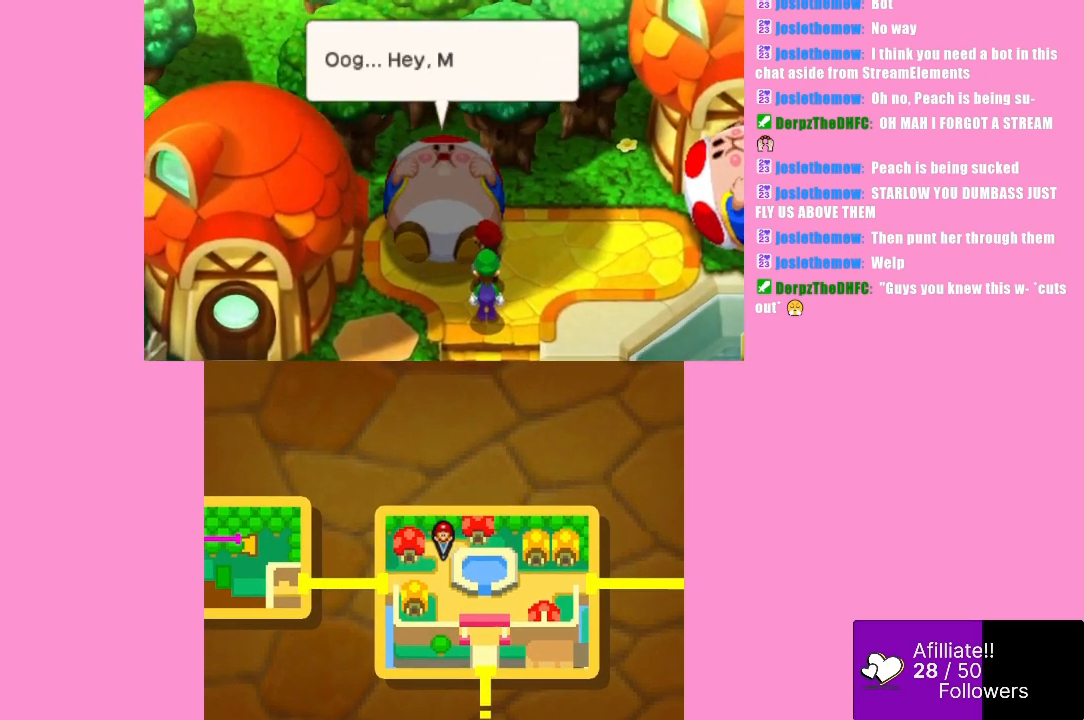
Gameplay with a controller (Xbox layout); each line is a JSON object with the inputs held at the frame after it. "events" lists button and stick changes between this image and that frame as [ms after this image, input, new state], when the widget could be followed in between. Not read: L3 R3 right_stick.
{"buttons": [], "left_stick": "center", "events": [[200, "B", "up"]]}
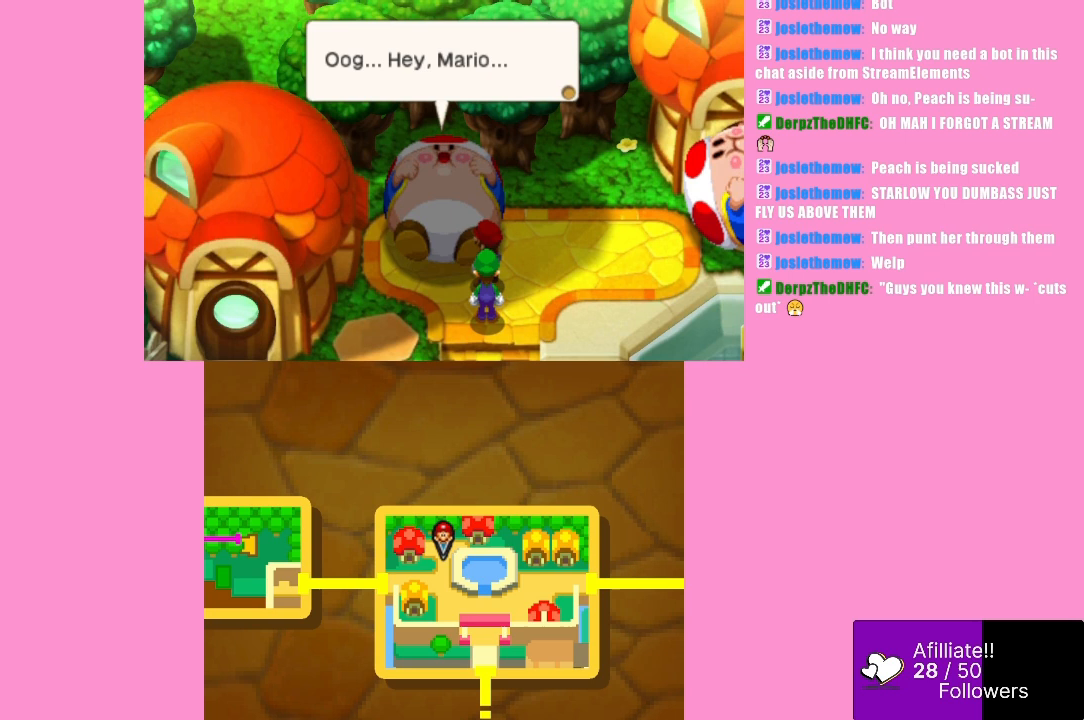
{"buttons": [], "left_stick": "center", "events": []}
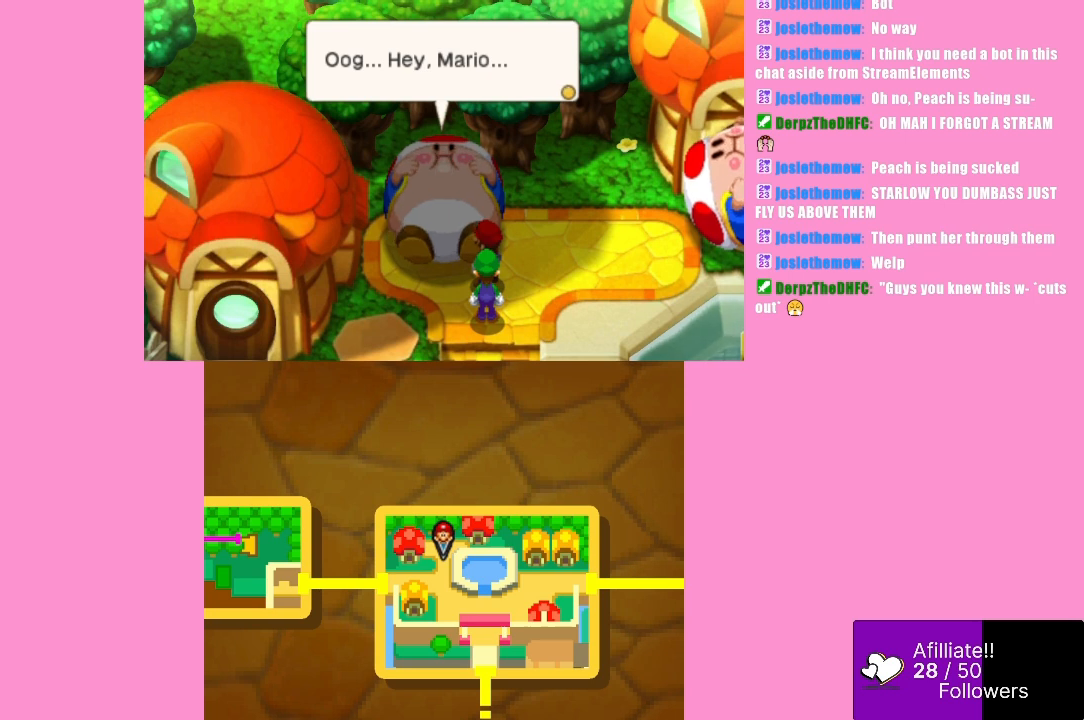
{"buttons": ["B"], "left_stick": "center", "events": [[467, "B", "down"]]}
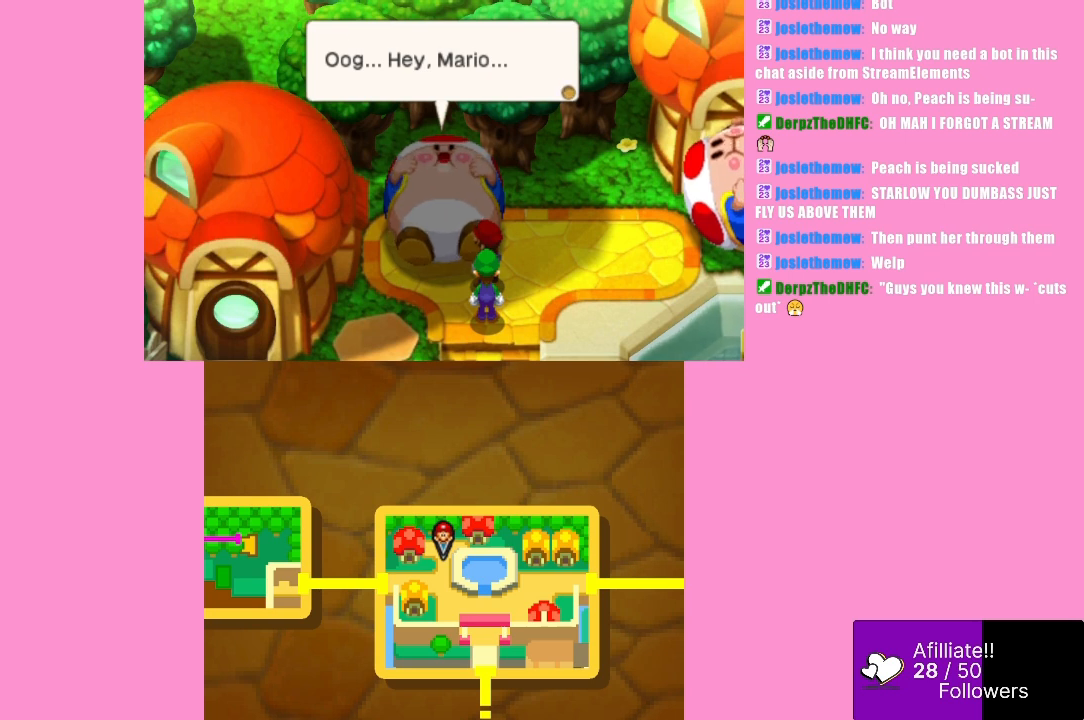
{"buttons": ["B"], "left_stick": "center", "events": [[100, "B", "up"], [400, "B", "down"]]}
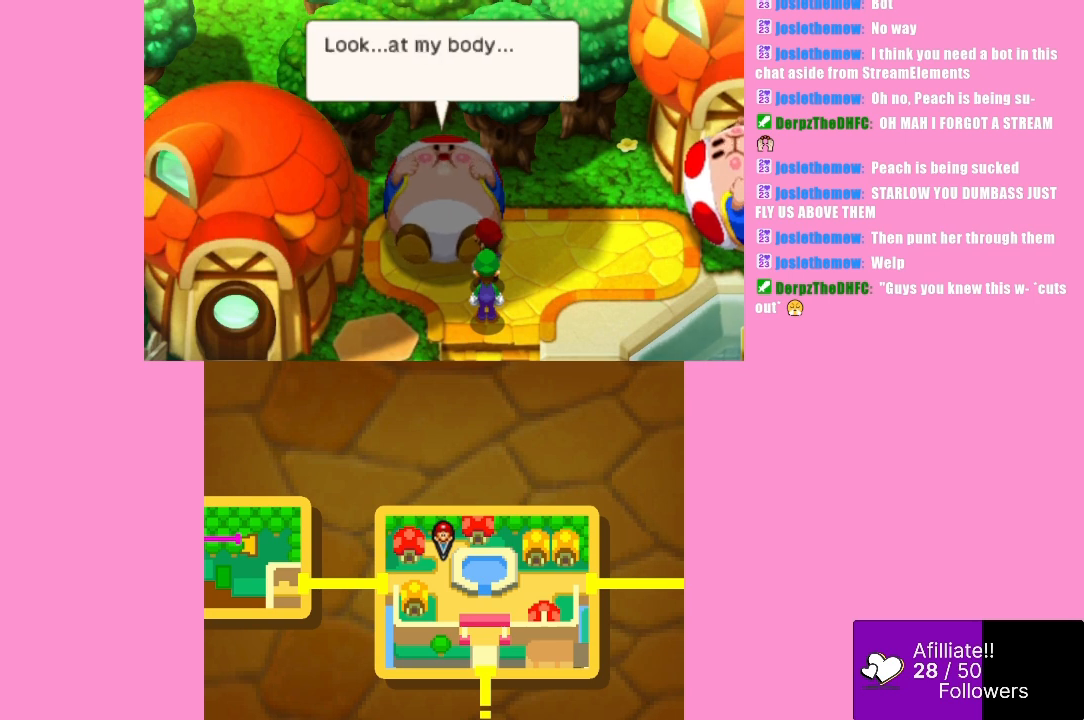
{"buttons": [], "left_stick": "center", "events": [[33, "B", "up"]]}
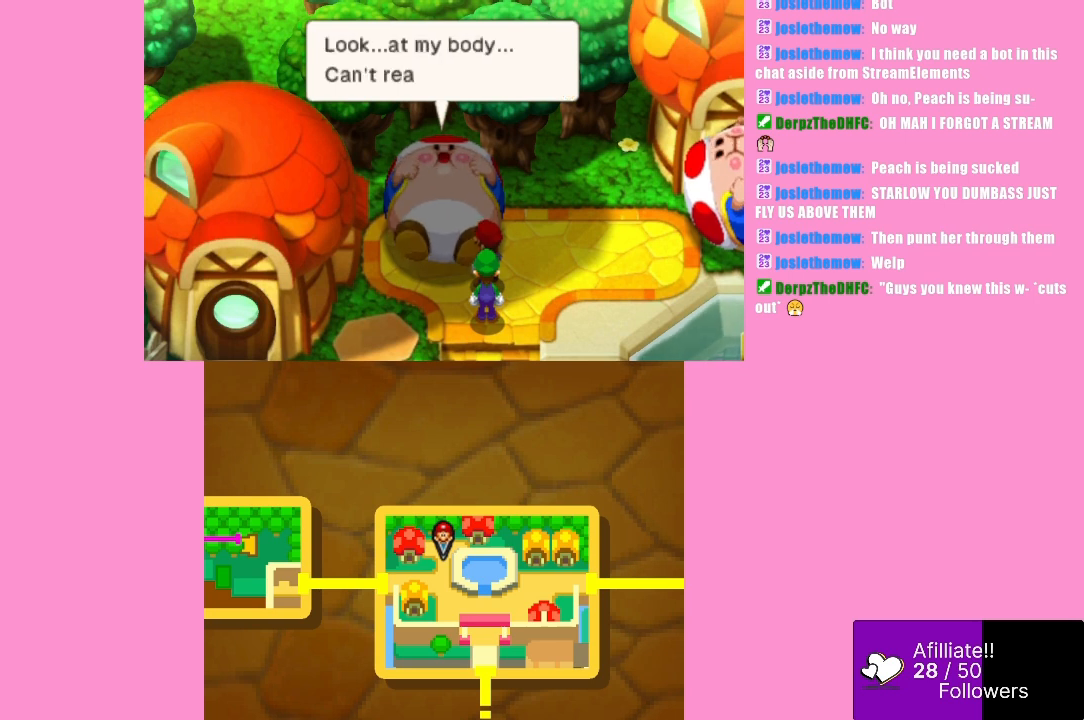
{"buttons": [], "left_stick": "center", "events": []}
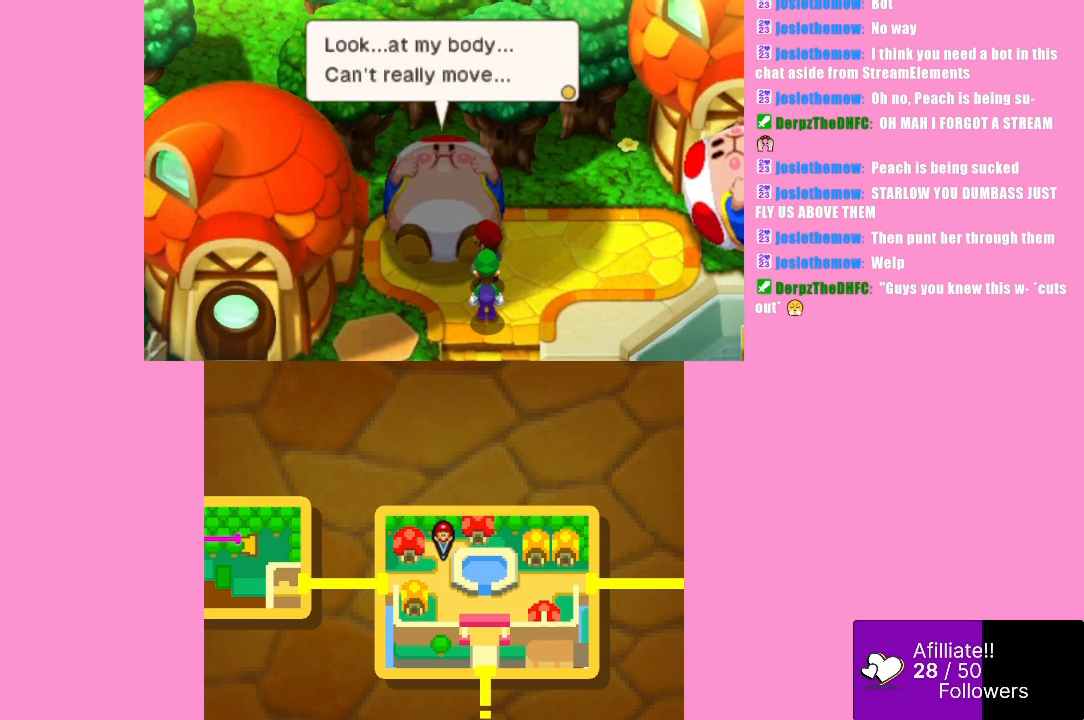
{"buttons": [], "left_stick": "center", "events": []}
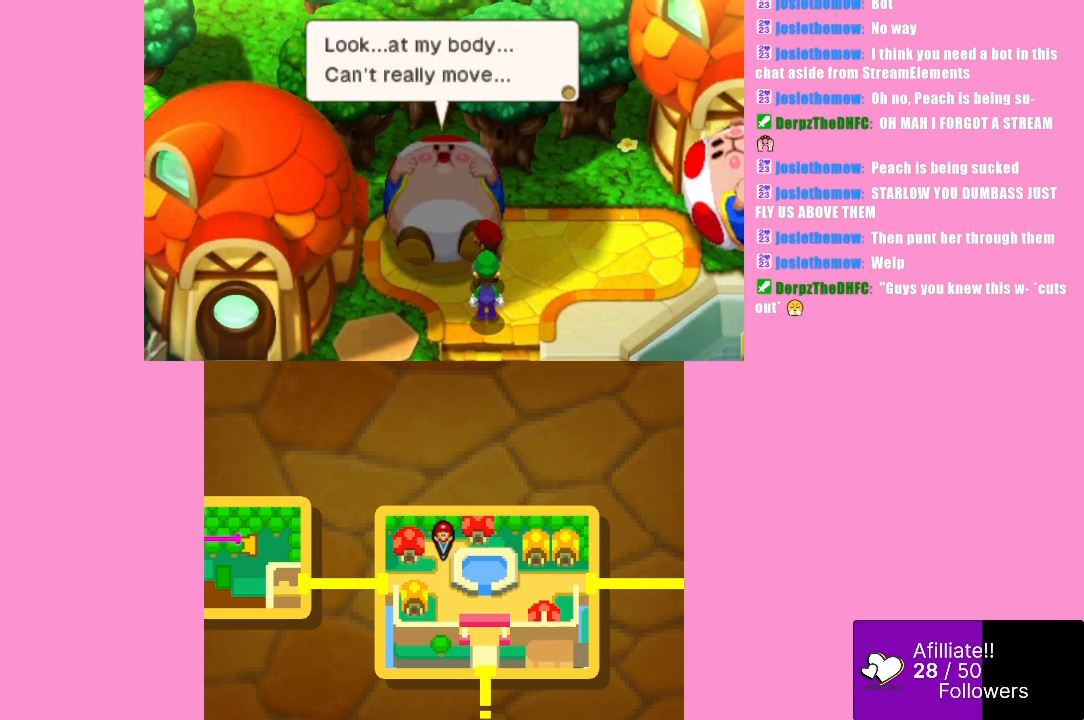
{"buttons": [], "left_stick": "center", "events": []}
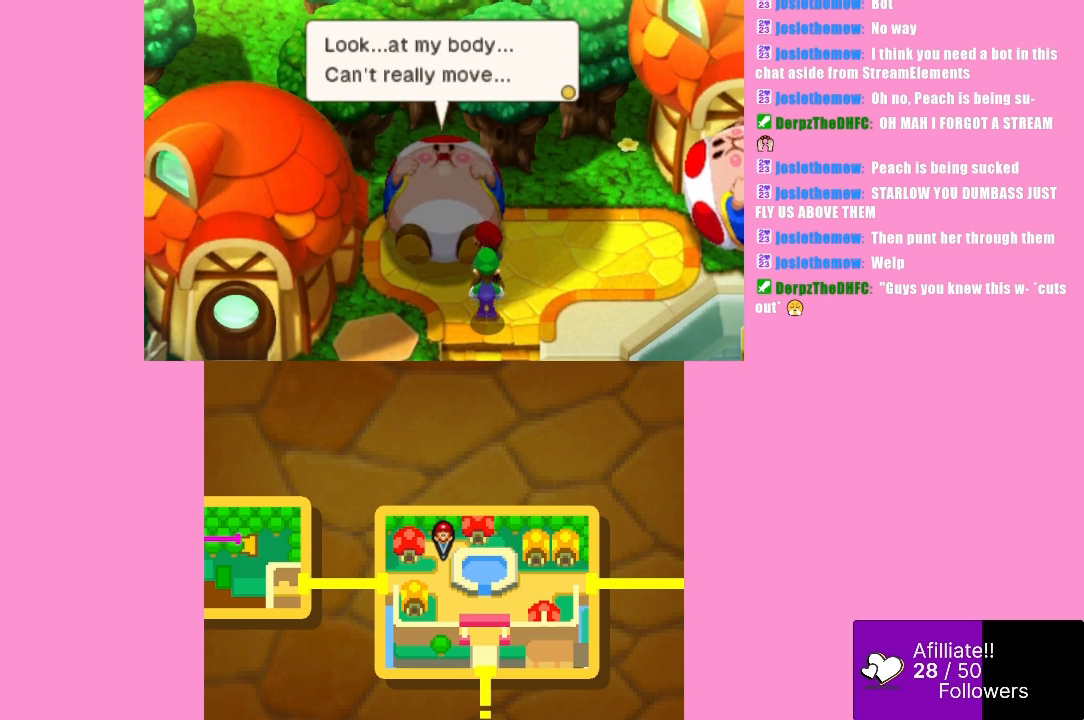
{"buttons": [], "left_stick": "center", "events": []}
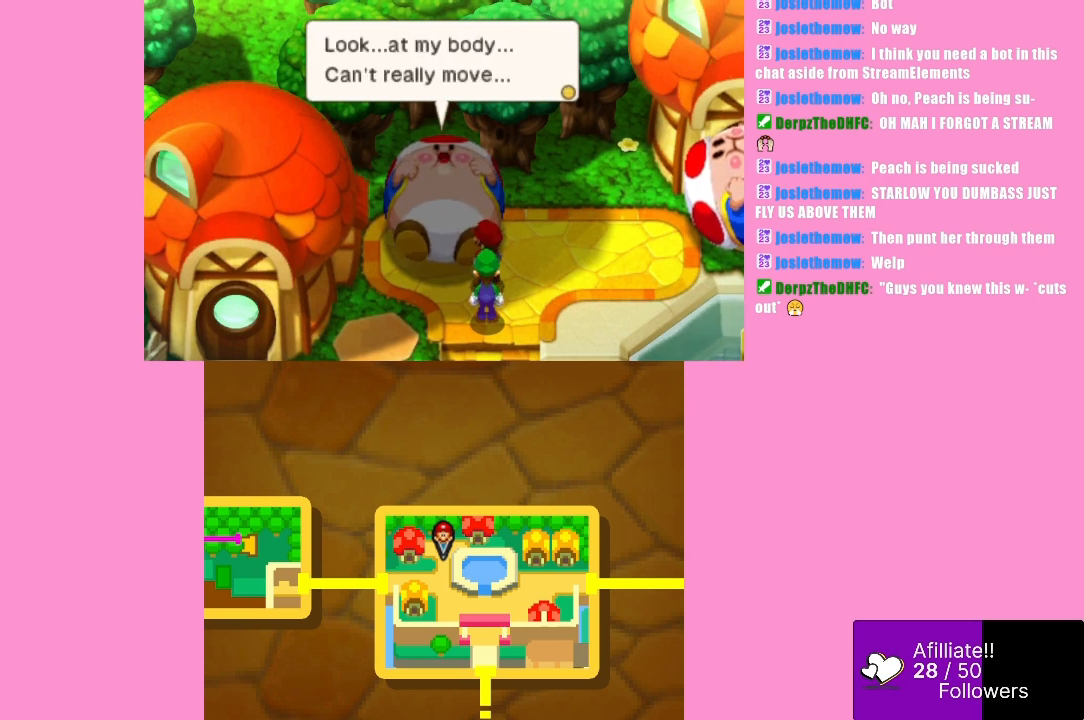
{"buttons": [], "left_stick": "up-right", "events": [[133, "B", "down"], [233, "B", "up"], [367, "left_stick", "up-right"]]}
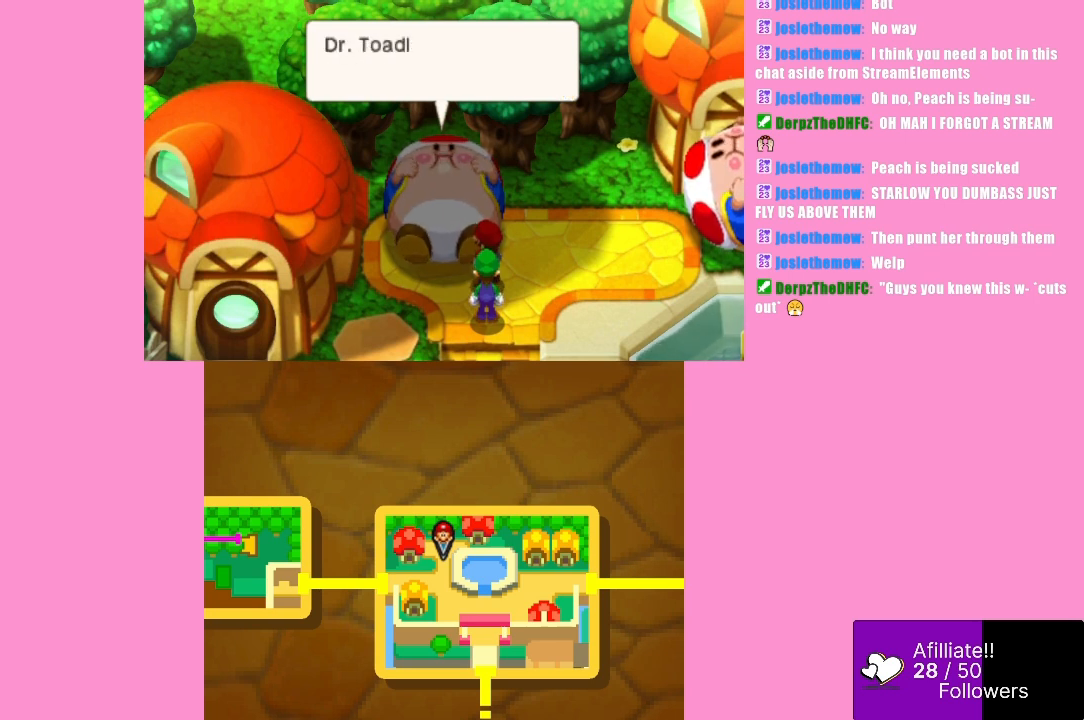
{"buttons": [], "left_stick": "center", "events": [[33, "B", "down"], [200, "B", "up"], [200, "left_stick", "right"], [500, "left_stick", "center"]]}
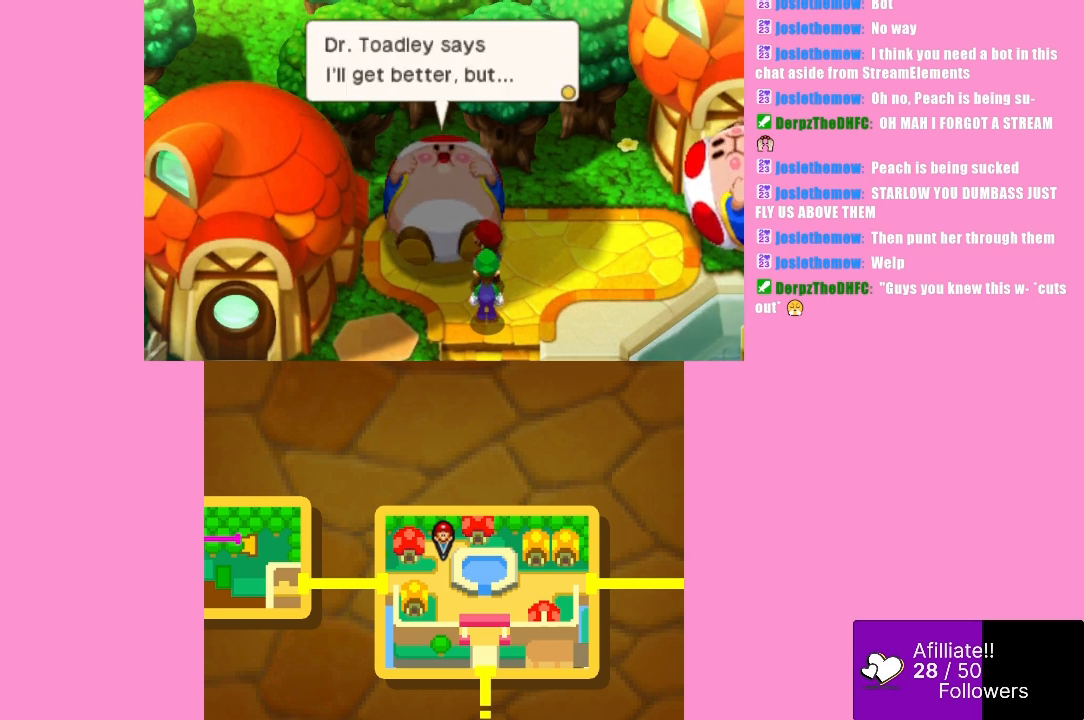
{"buttons": [], "left_stick": "center", "events": []}
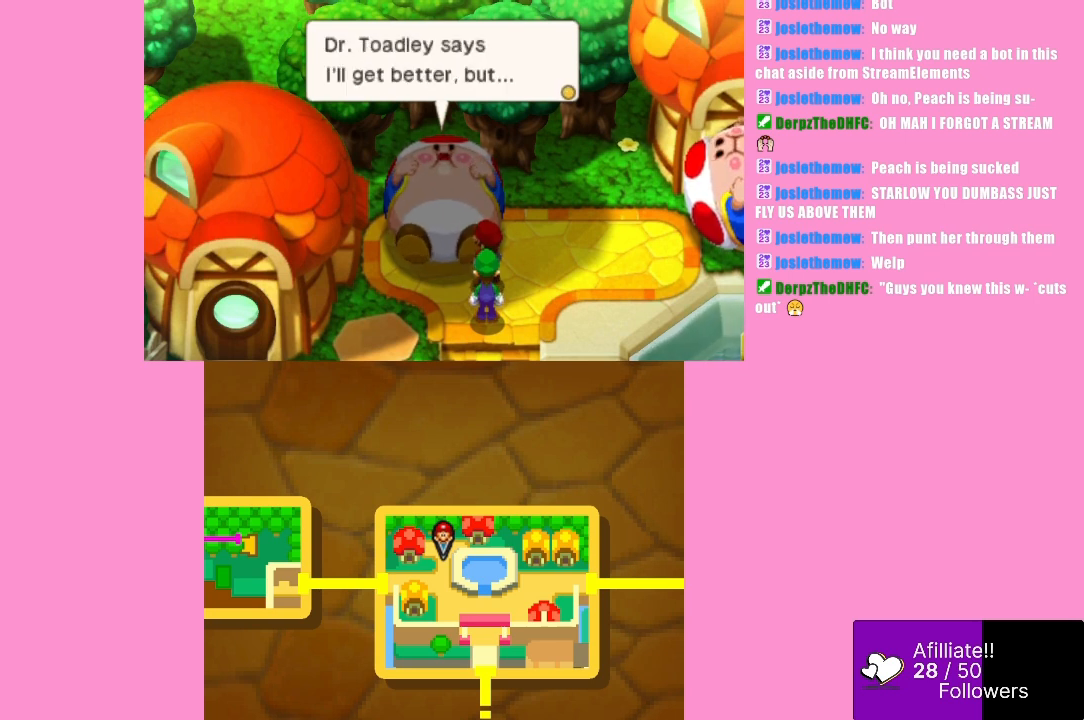
{"buttons": [], "left_stick": "center", "events": []}
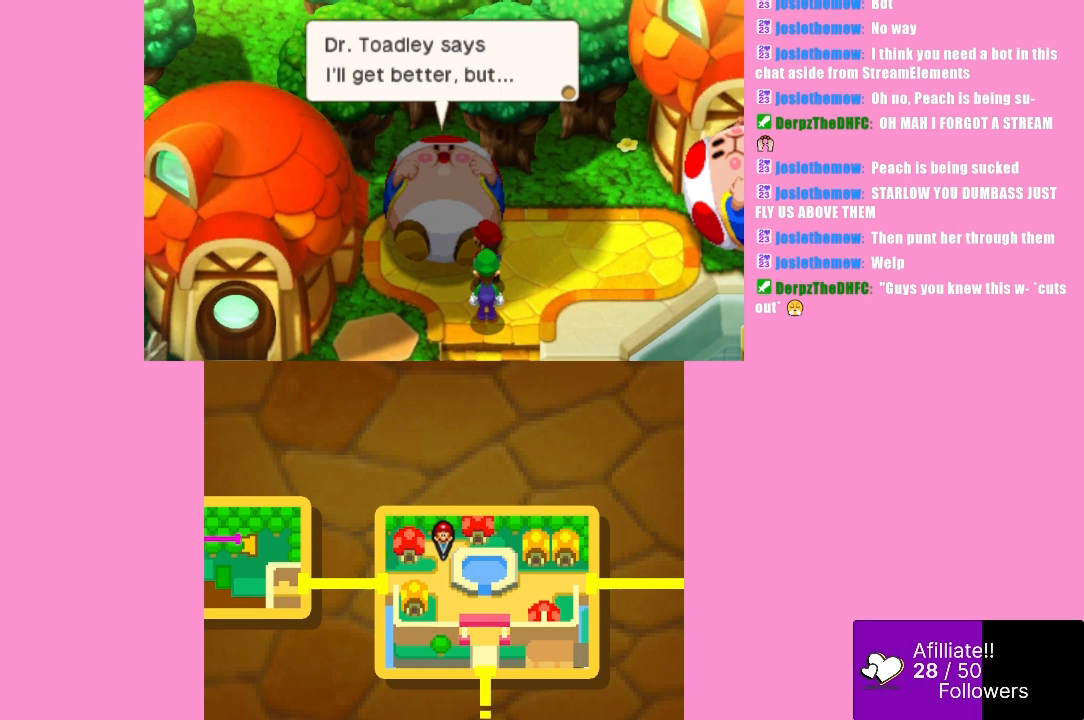
{"buttons": [], "left_stick": "center", "events": []}
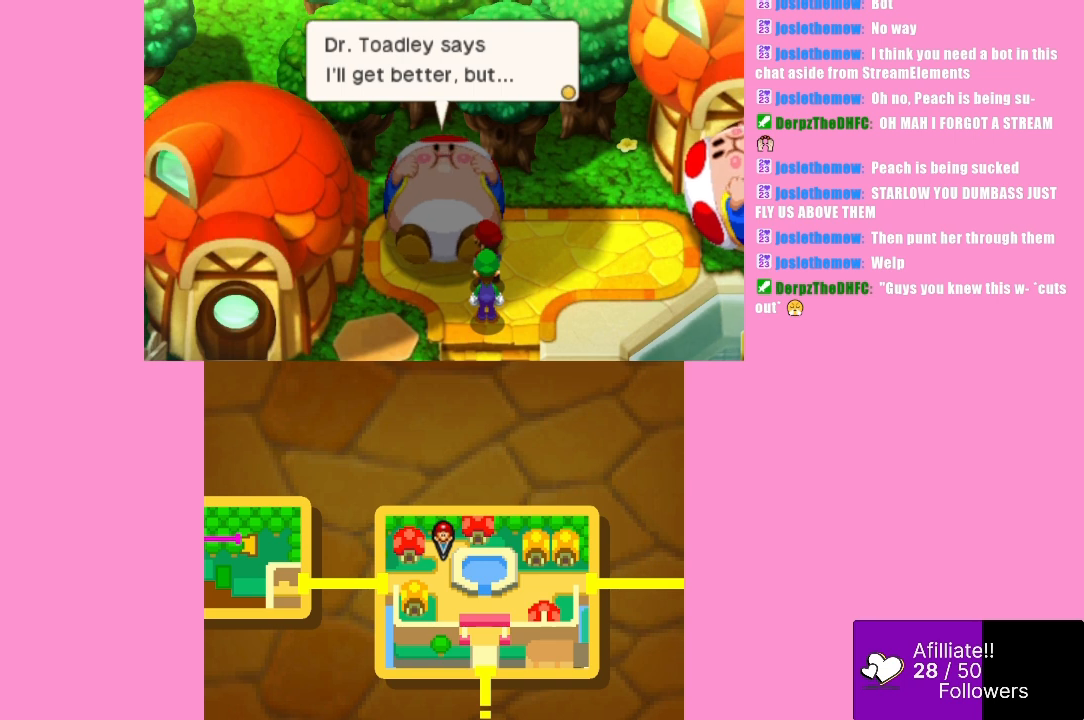
{"buttons": [], "left_stick": "center", "events": []}
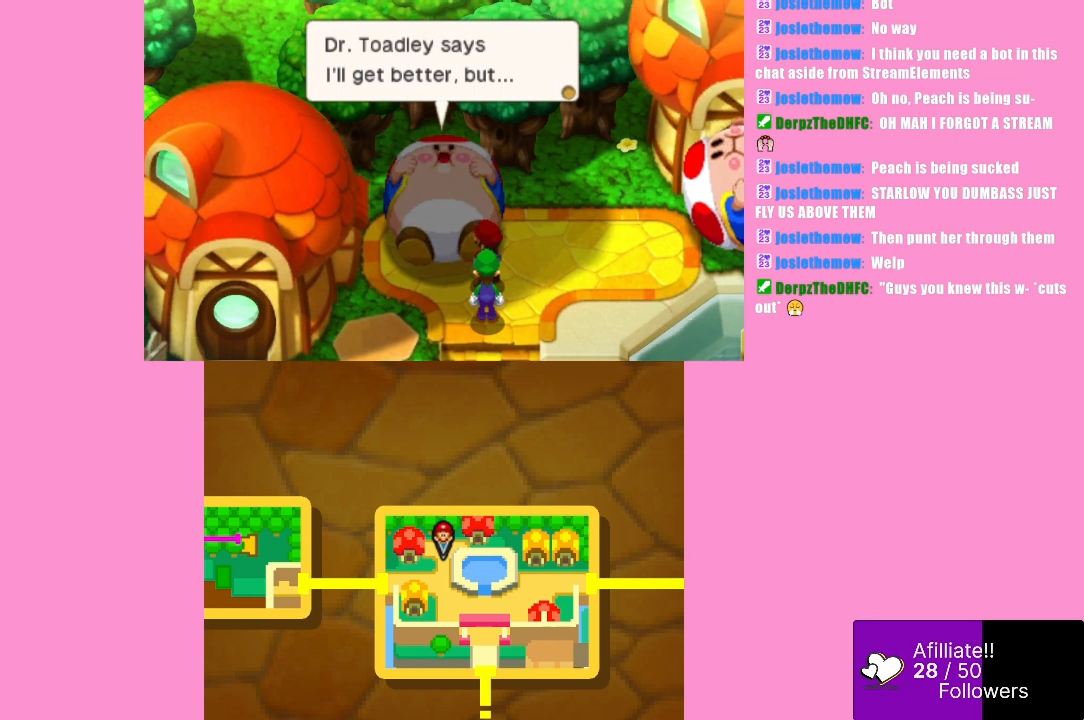
{"buttons": [], "left_stick": "center", "events": []}
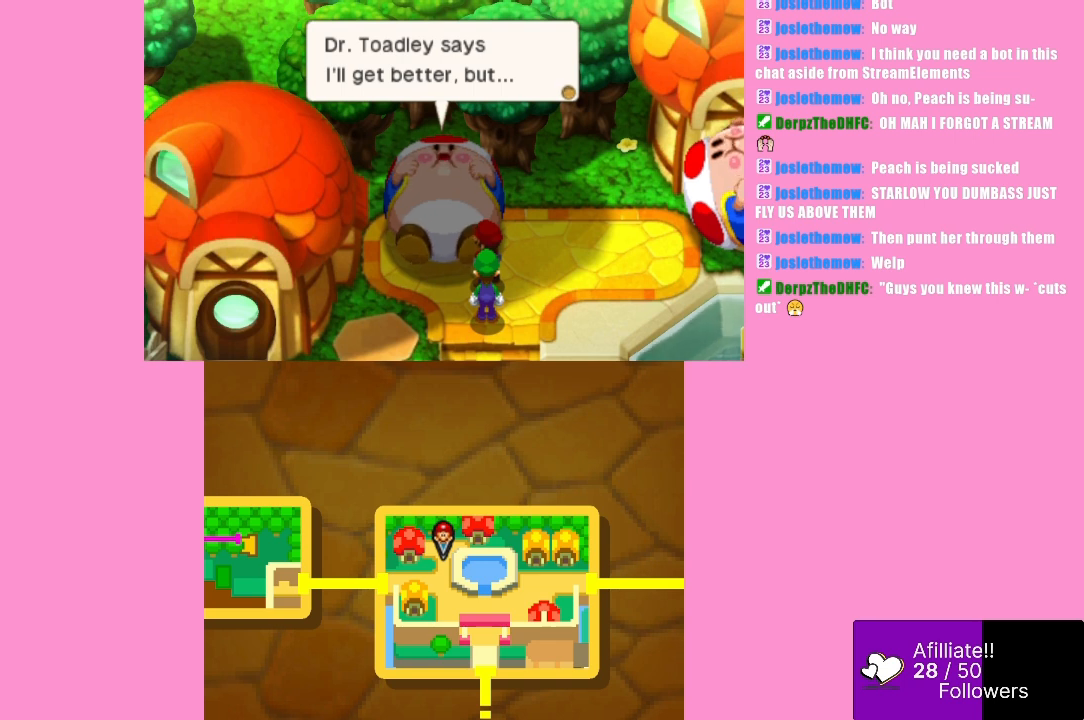
{"buttons": [], "left_stick": "center", "events": [[67, "B", "down"], [233, "B", "up"]]}
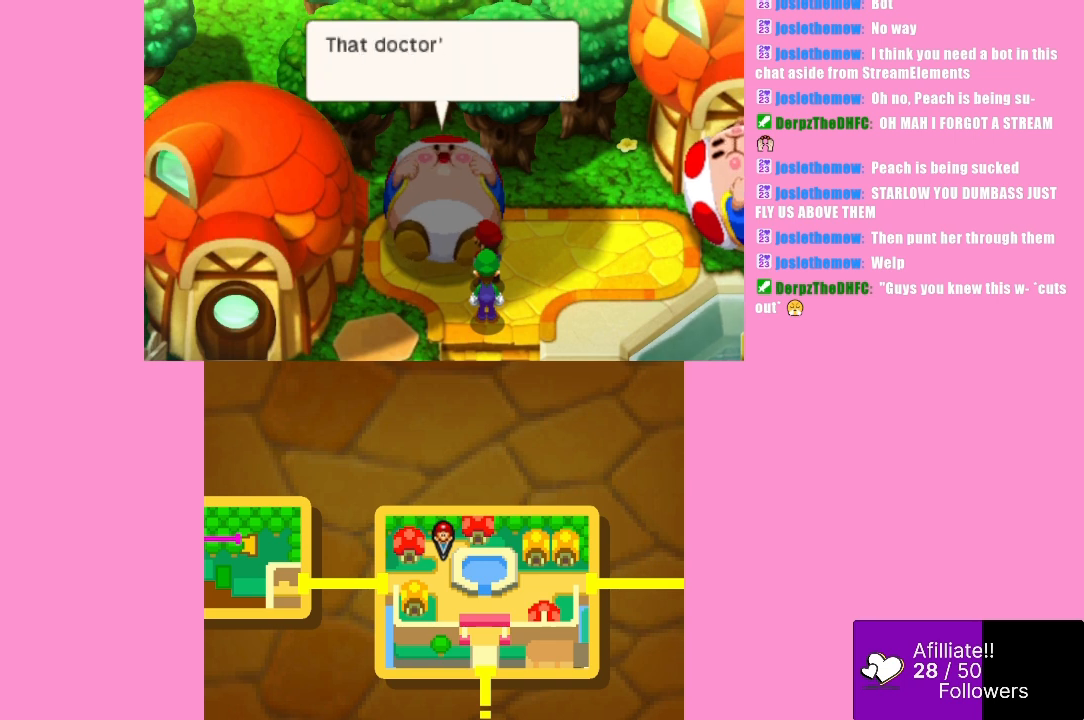
{"buttons": [], "left_stick": "center", "events": []}
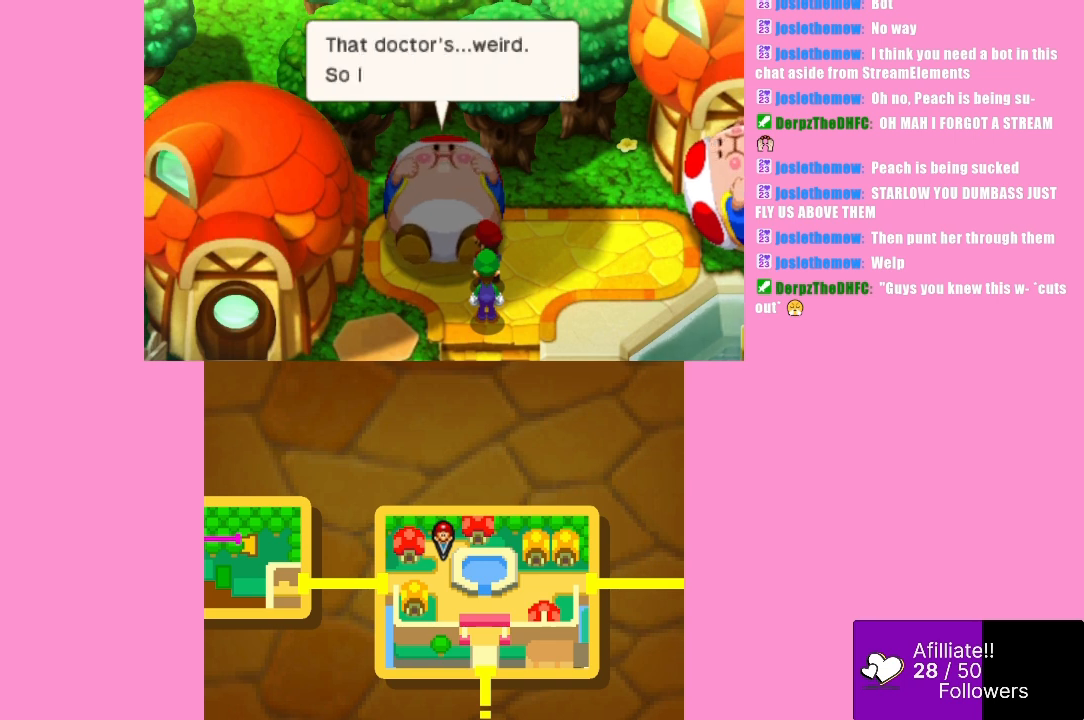
{"buttons": ["B"], "left_stick": "center", "events": [[400, "B", "down"]]}
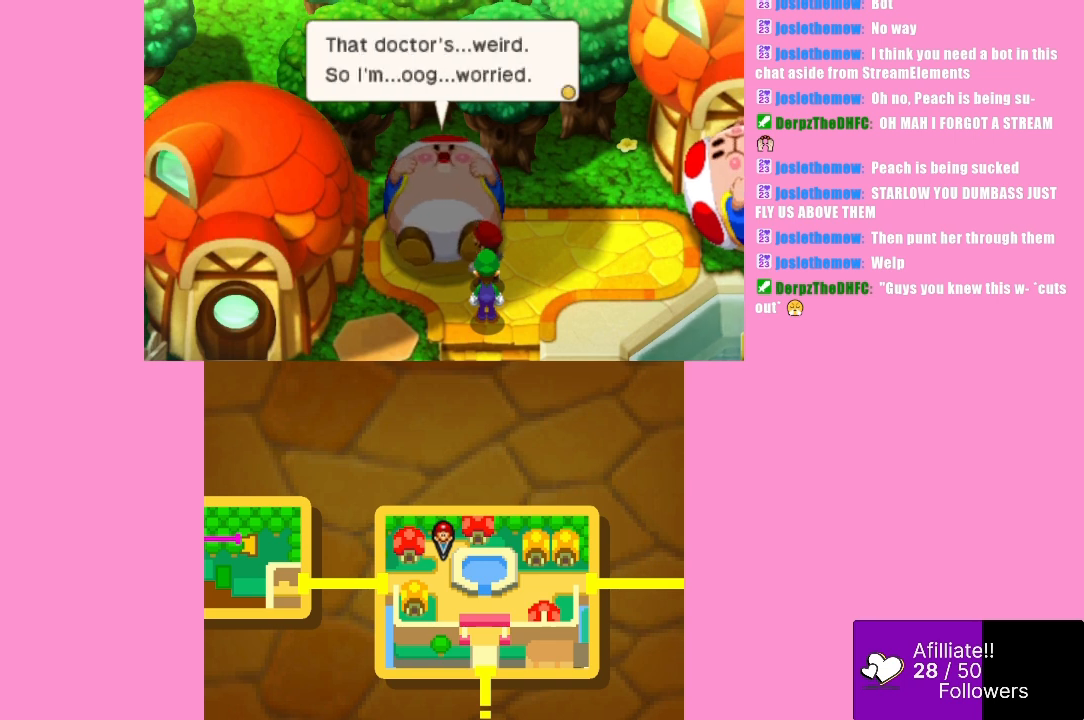
{"buttons": [], "left_stick": "center", "events": [[67, "B", "up"]]}
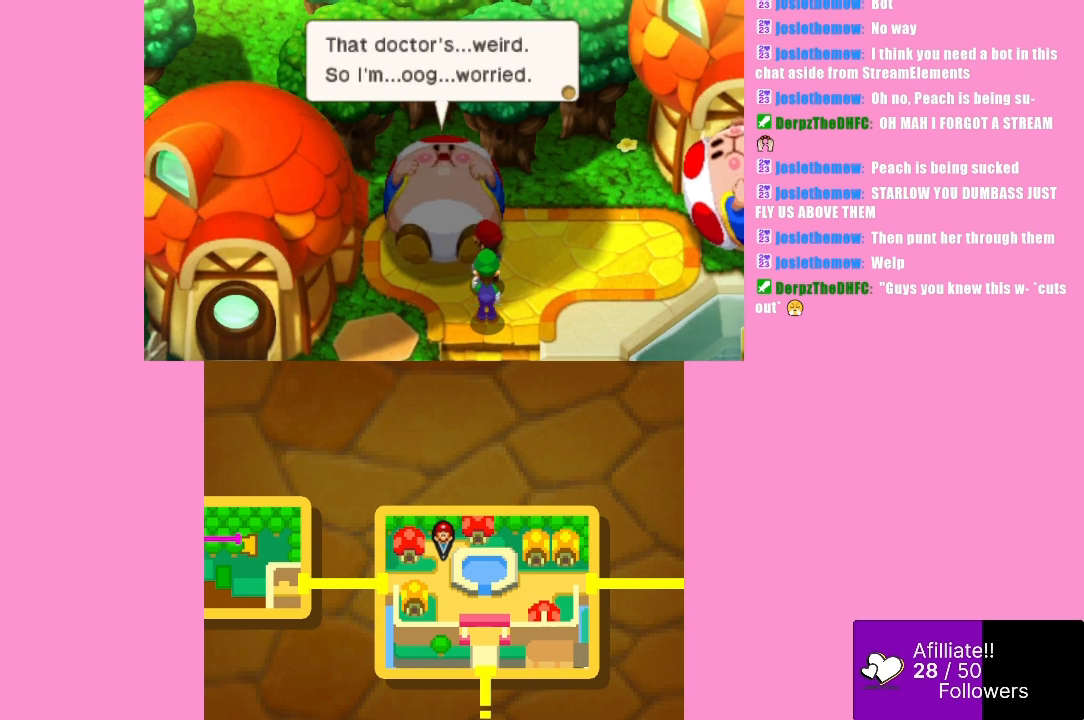
{"buttons": [], "left_stick": "center", "events": []}
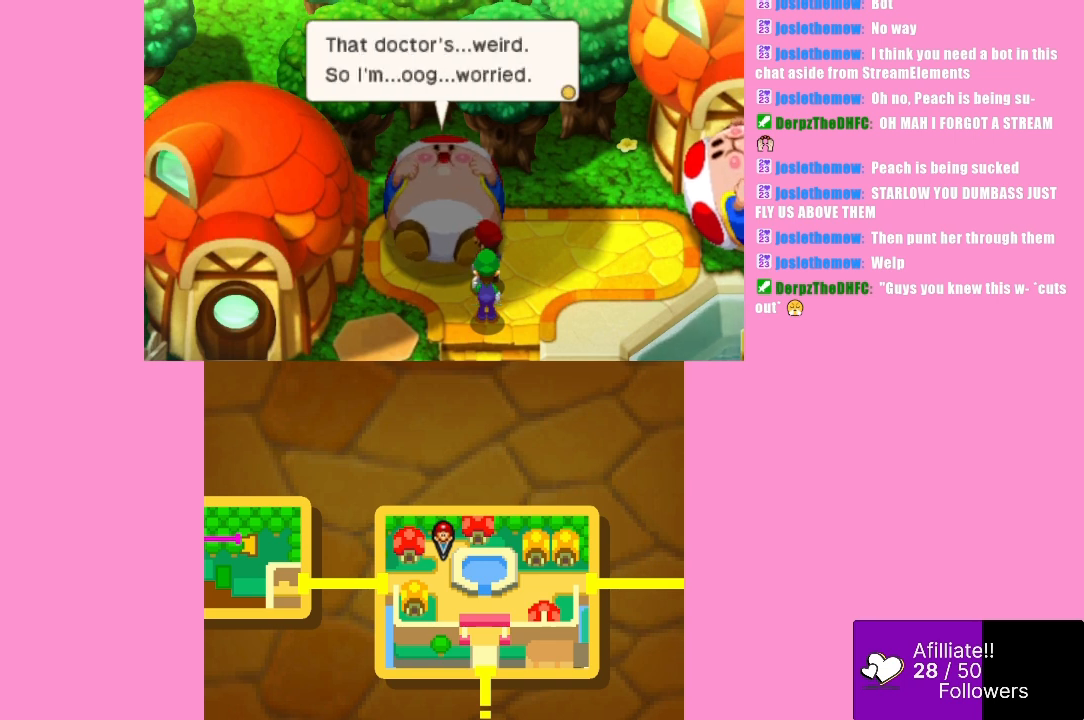
{"buttons": [], "left_stick": "center", "events": []}
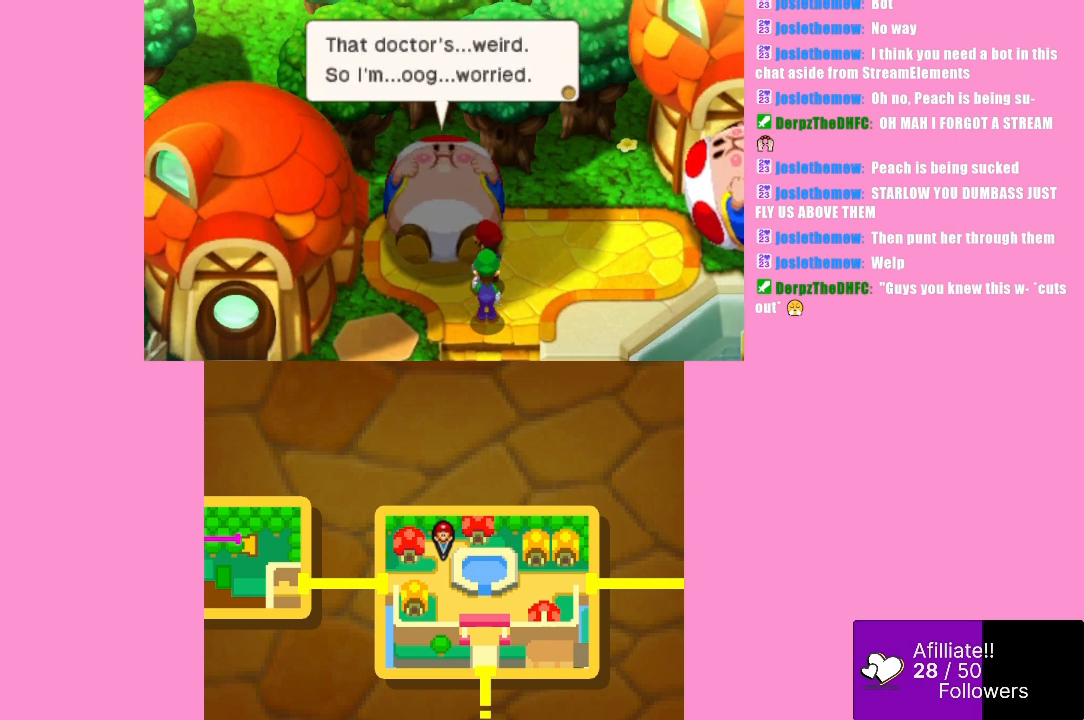
{"buttons": [], "left_stick": "center", "events": []}
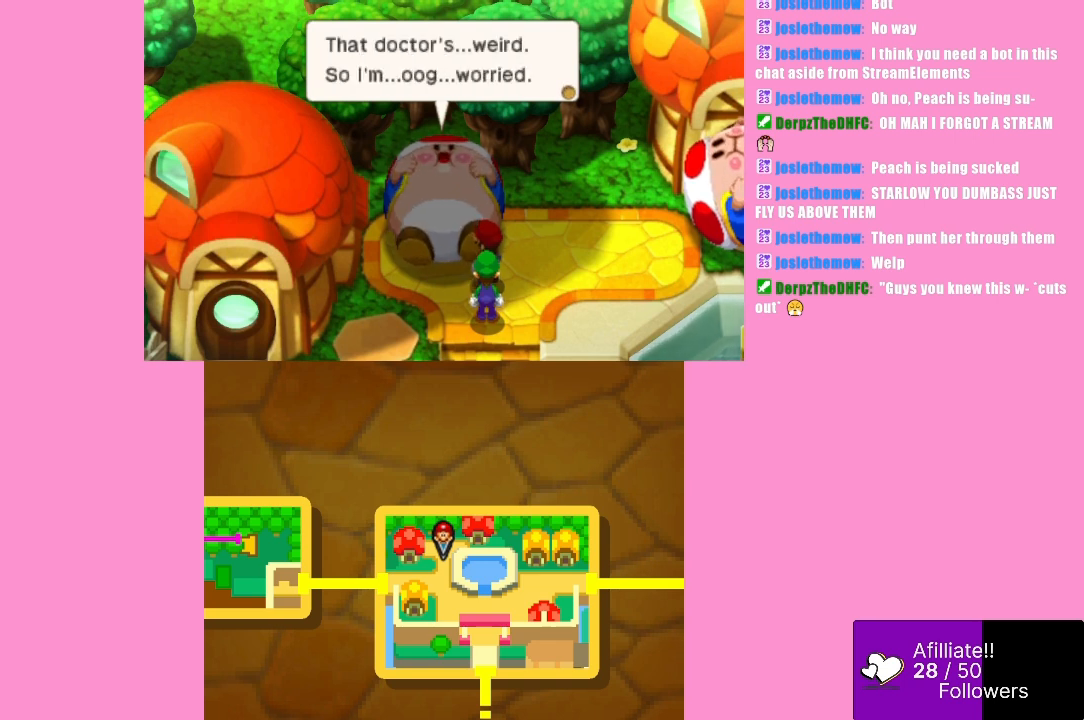
{"buttons": [], "left_stick": "center", "events": []}
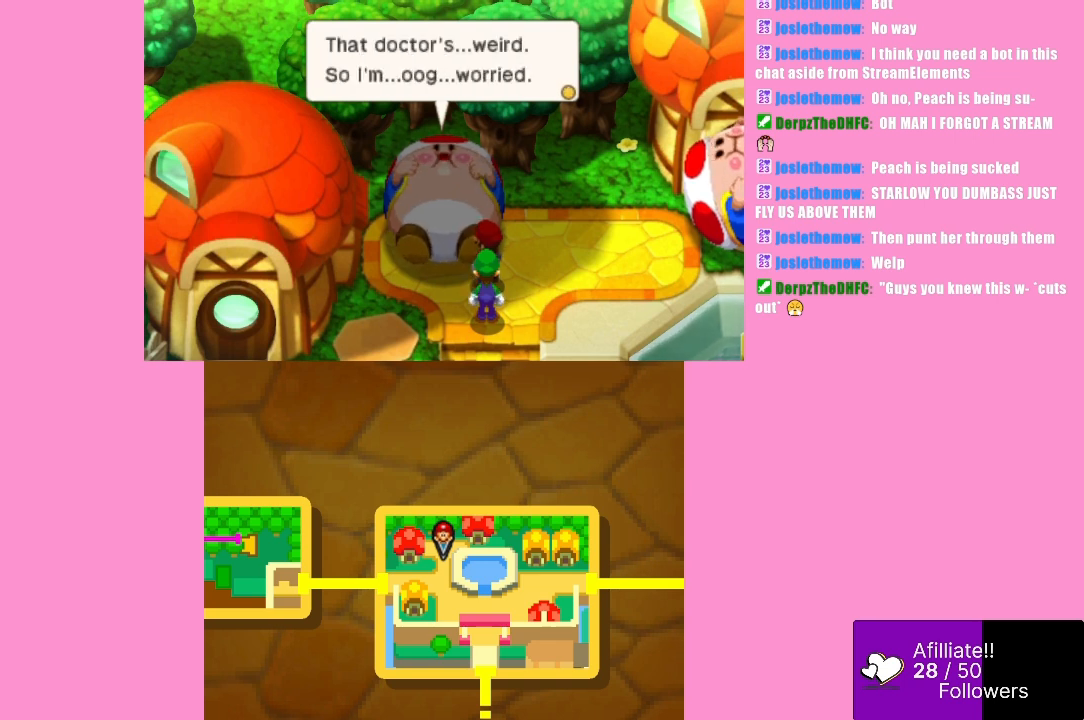
{"buttons": [], "left_stick": "center", "events": []}
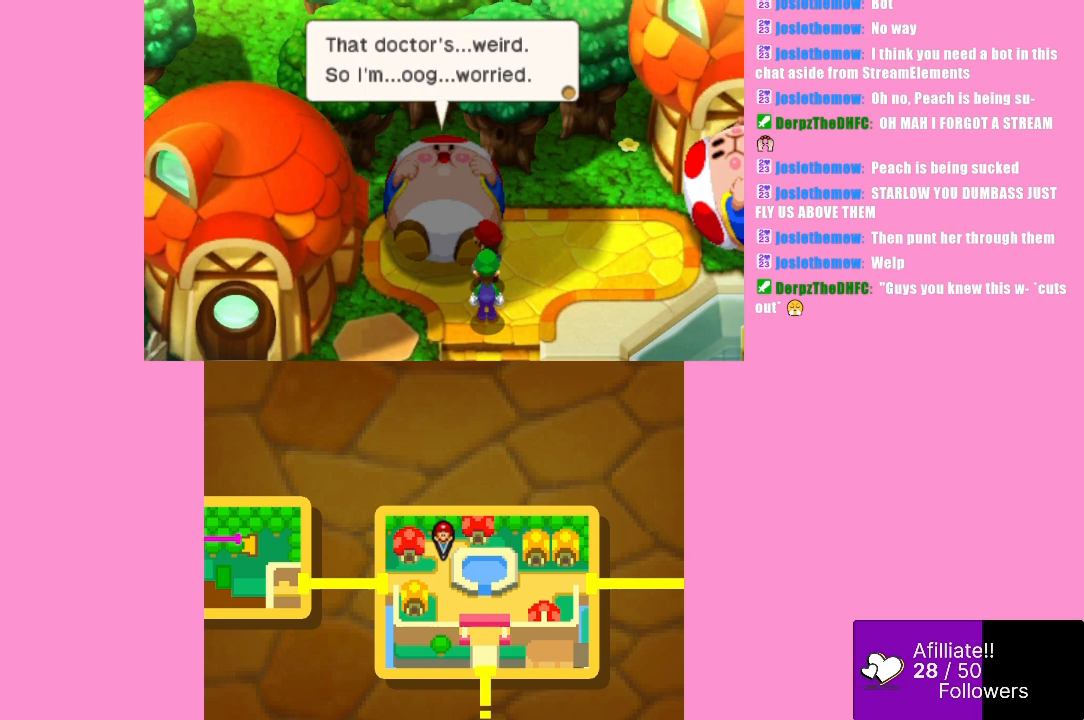
{"buttons": [], "left_stick": "center", "events": []}
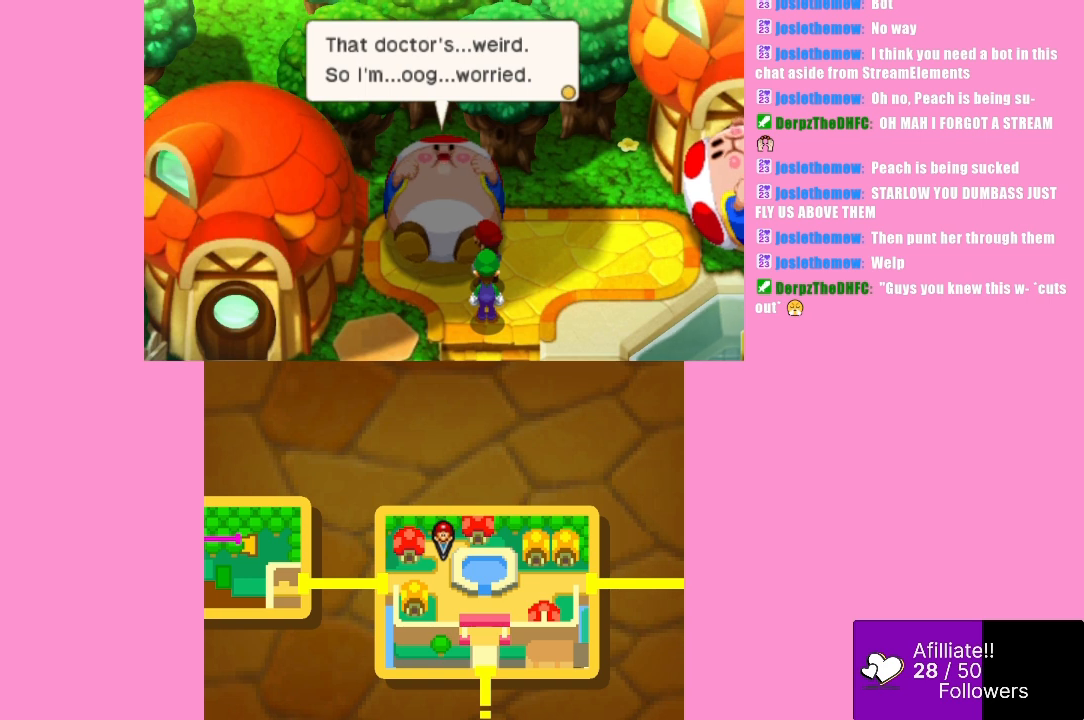
{"buttons": [], "left_stick": "center", "events": []}
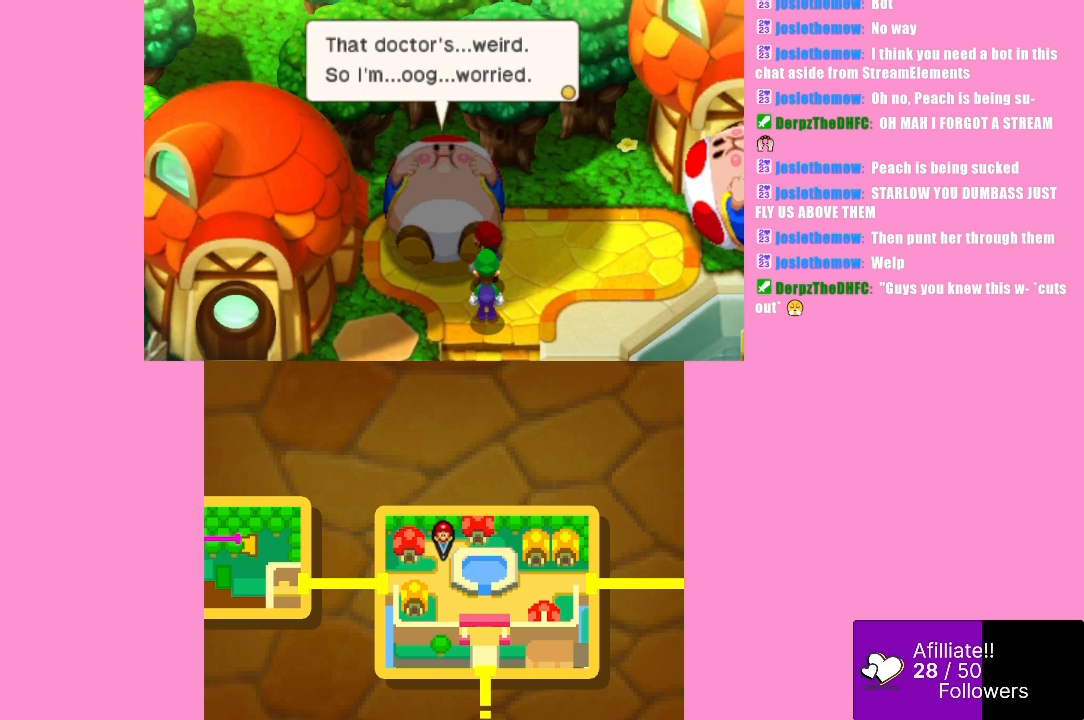
{"buttons": [], "left_stick": "right", "events": [[33, "B", "down"], [167, "B", "up"], [167, "left_stick", "right"]]}
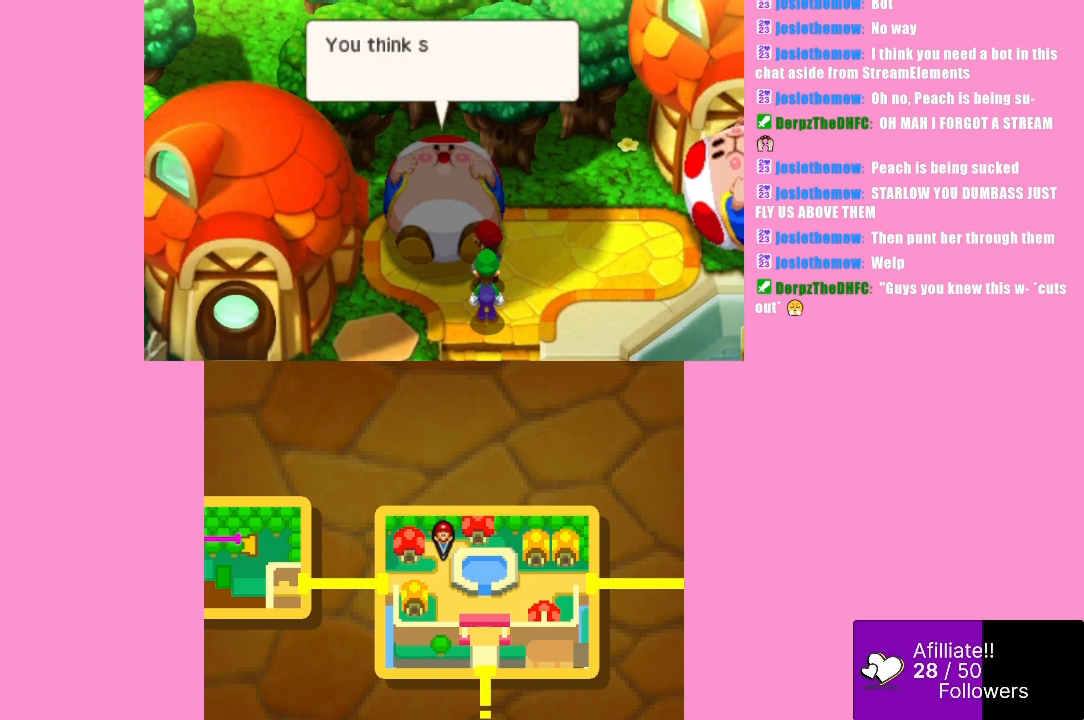
{"buttons": [], "left_stick": "center", "events": [[33, "B", "down"], [167, "B", "up"], [167, "left_stick", "center"]]}